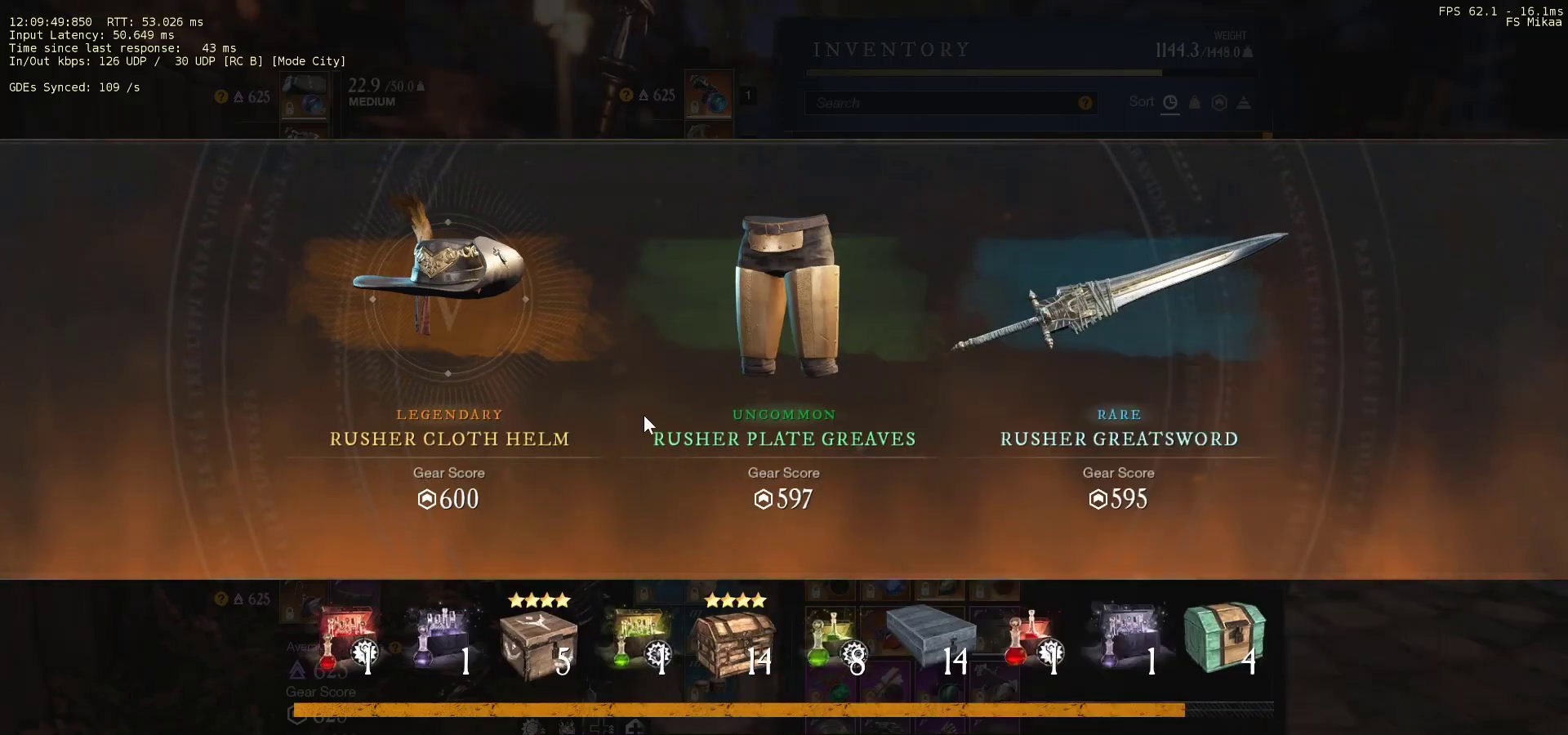
Gameplay with keyboard and mouse; each line is a JSON object with the keys and mouse buttons held at the frame after it. "events" lists presses ("down") and releases ("up") of "a", "ctrl", "d", "e", "f", "q", "r", "s", "shift", "space", "tab", "w", "mouse_left", "mouse_wheel", "mouse_right", "mouse_mb4" and "mouse_mb5" between this image and that frame as [ms after this image, input, new state], when the widget could be followed in between. "mouse_left", "mouse_wheel", "mouse_right", "mouse_mb4", "mouse_mb5" = the "left", "wheel", "right", "mb4", "mb5" buttons of the "mouse" list. No other keys are recorded. "wheel" means that the mouse wheel is clicked or scrolled. Mouse movement is not recorded.
{"keys": [], "mouse": ["left"], "events": [[467, "mouse_left", "down"]]}
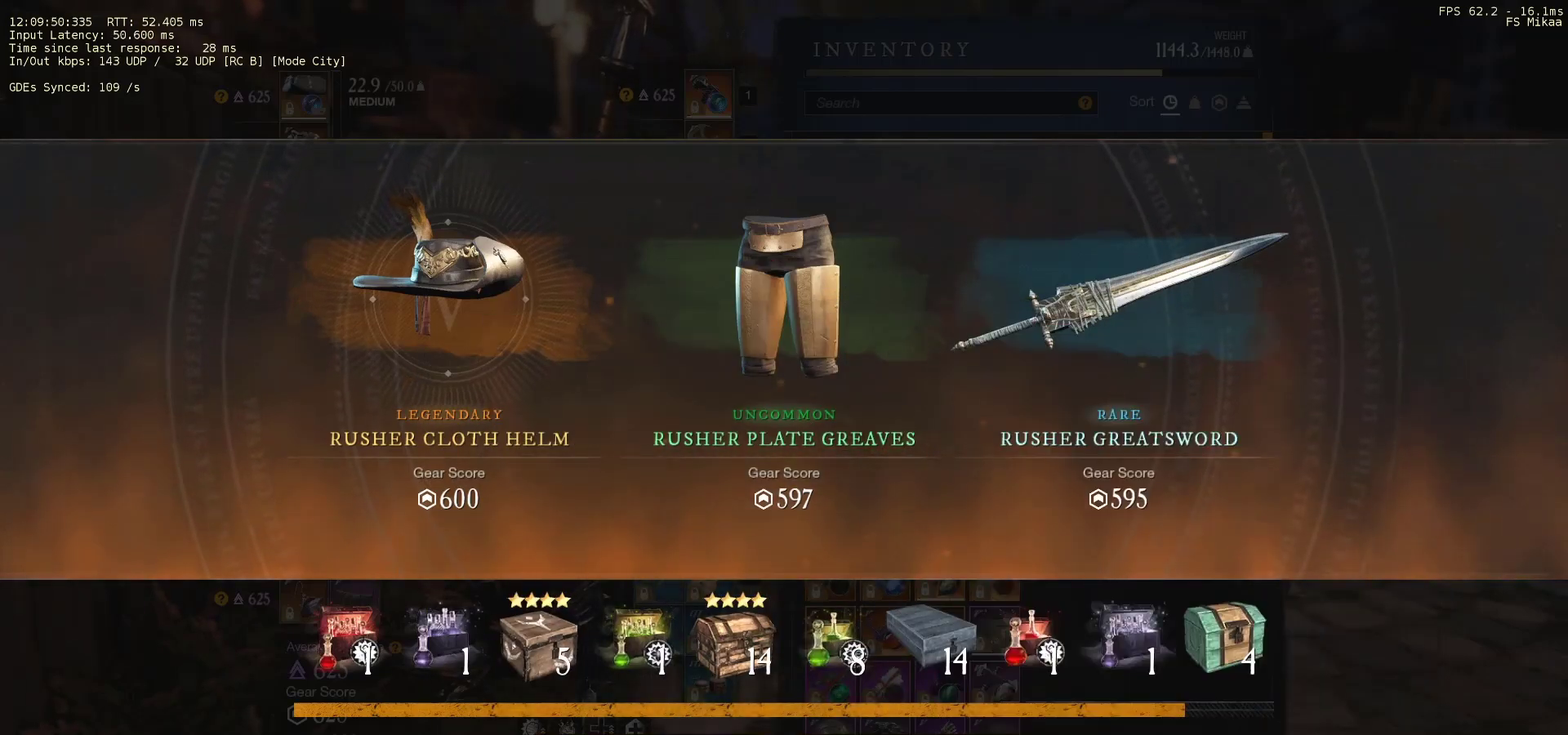
{"keys": [], "mouse": ["wheel"], "events": [[33, "mouse_left", "up"], [433, "mouse_wheel", "down"]]}
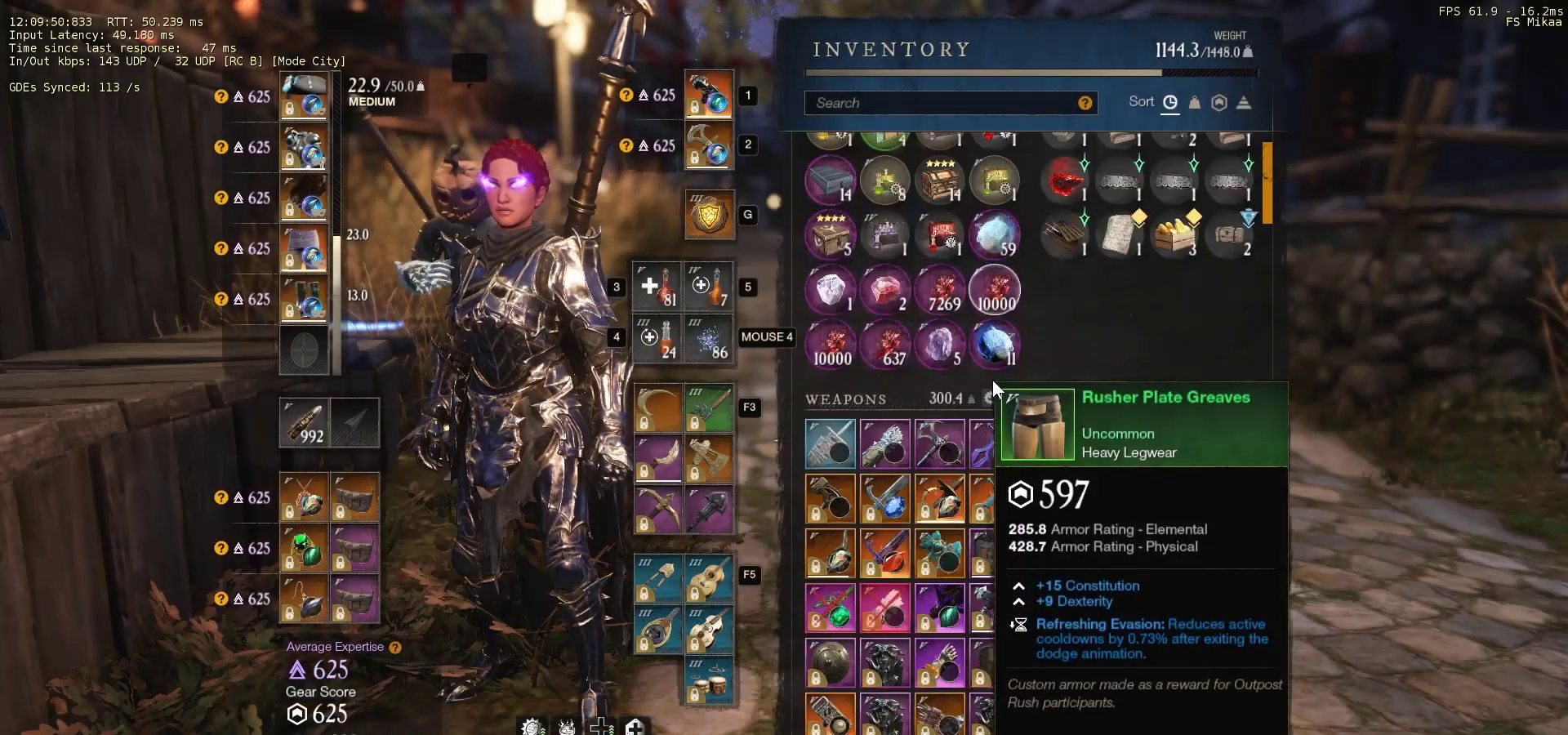
{"keys": [], "mouse": ["wheel"], "events": [[133, "mouse_wheel", "up"], [333, "mouse_wheel", "down"]]}
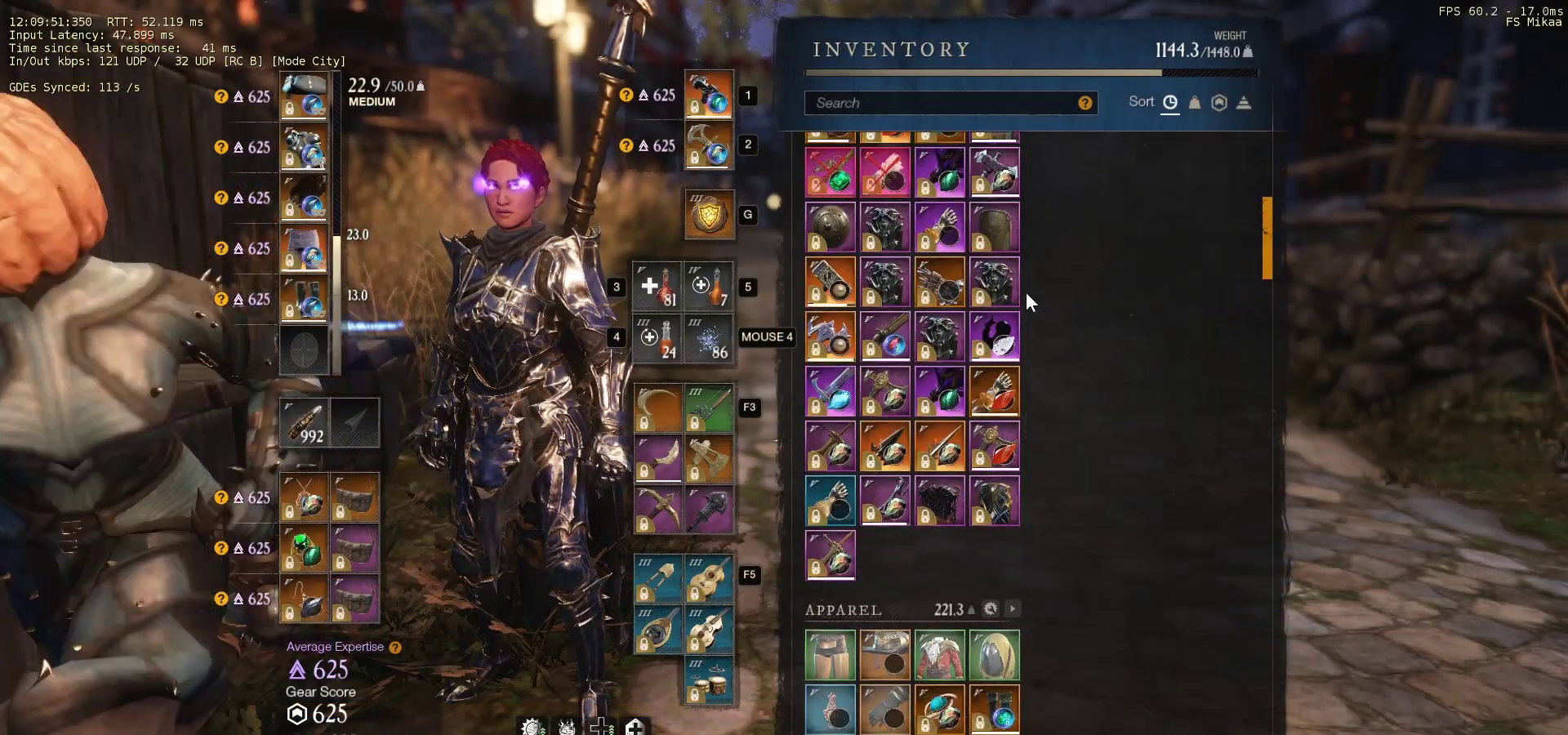
{"keys": [], "mouse": [], "events": [[200, "mouse_wheel", "up"]]}
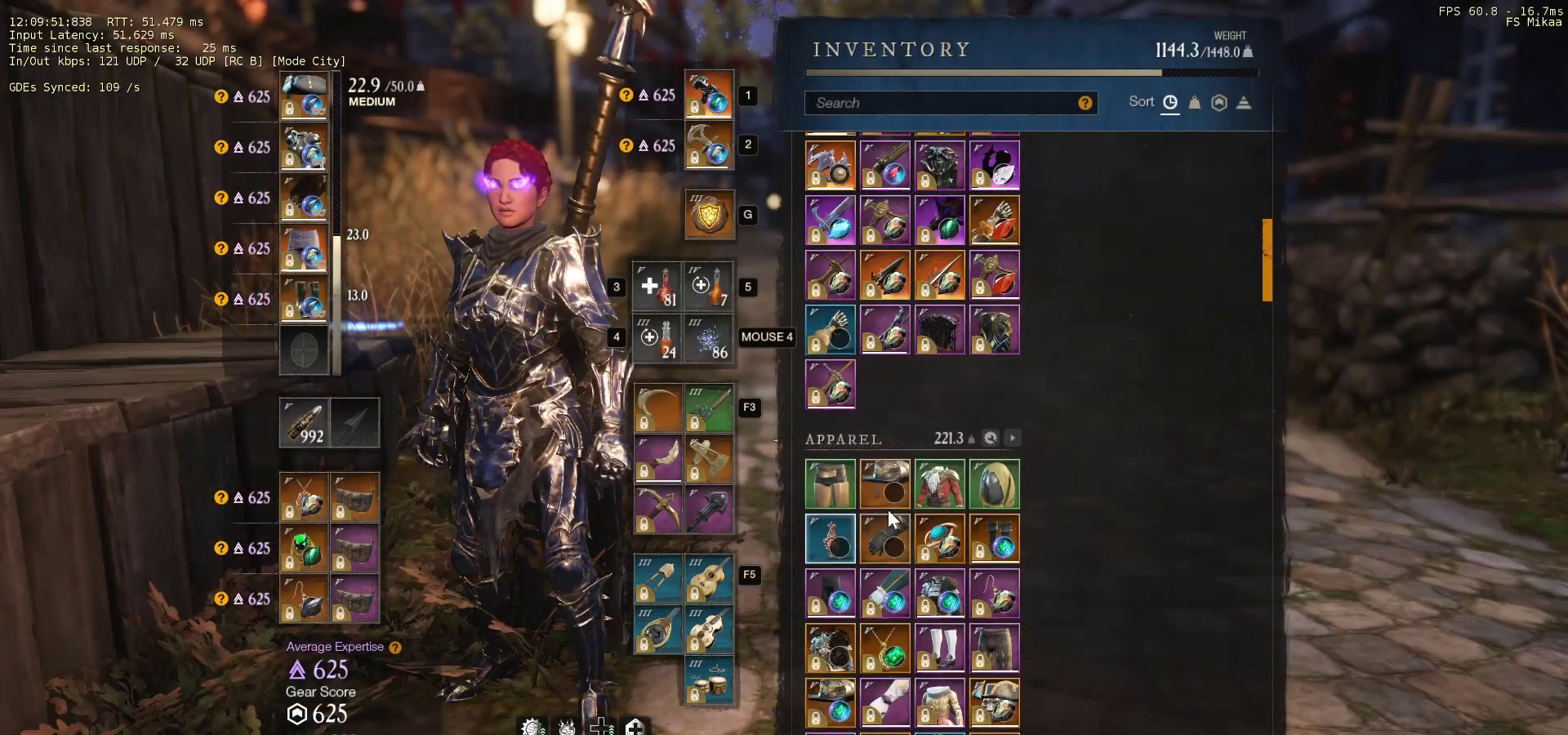
{"keys": [], "mouse": ["left"], "events": [[467, "mouse_left", "down"]]}
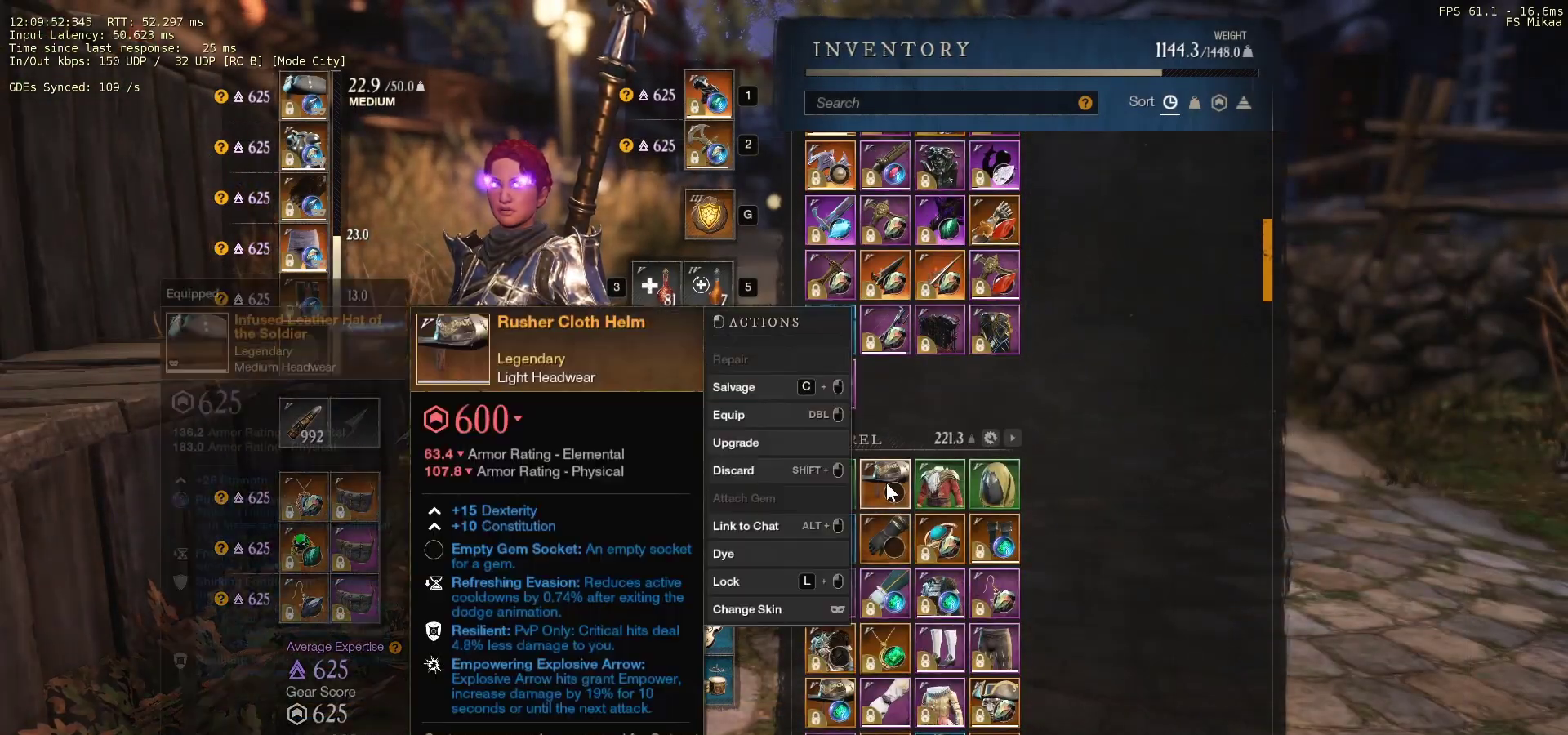
{"keys": [], "mouse": [], "events": [[33, "mouse_left", "up"]]}
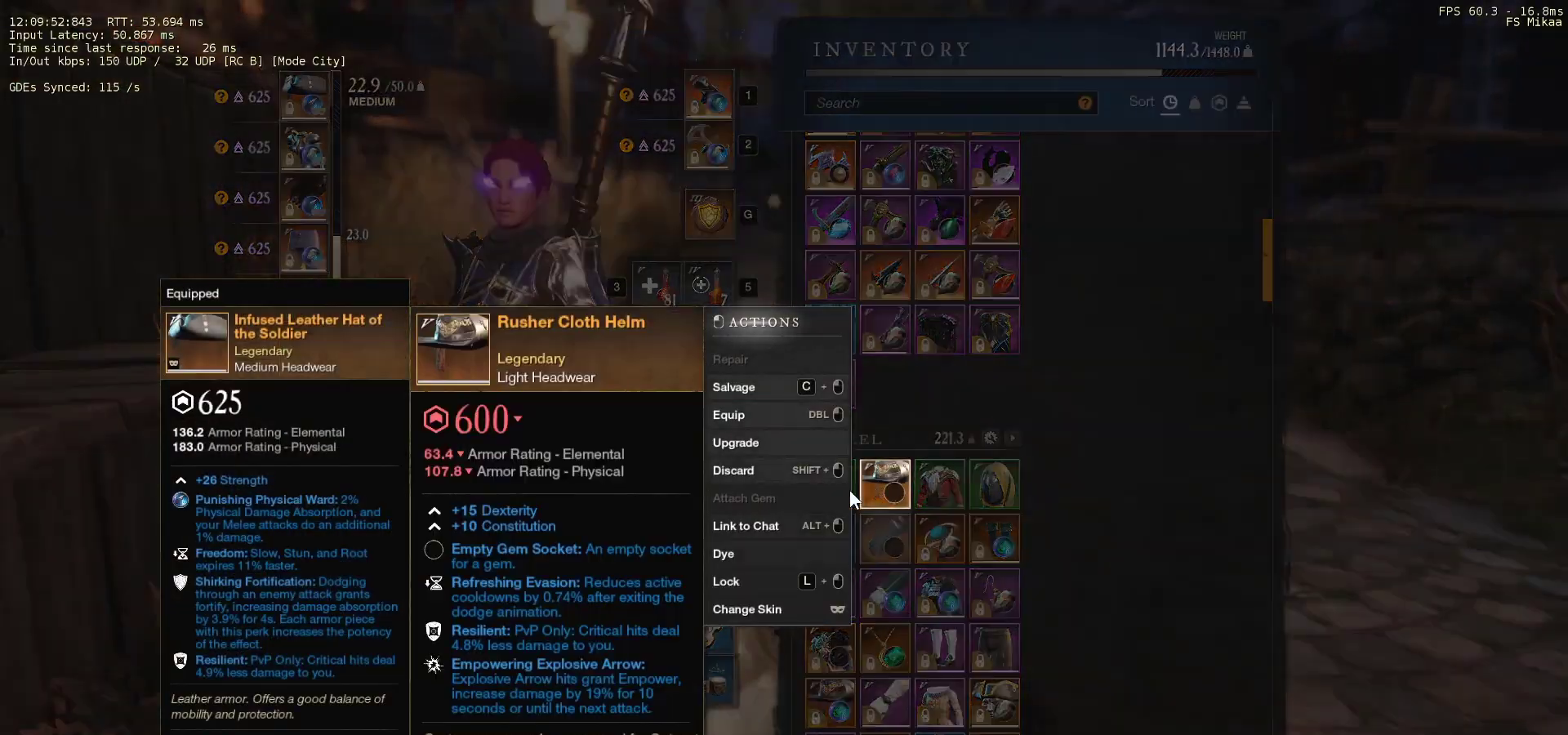
{"keys": [], "mouse": [], "events": [[400, "mouse_left", "down"], [467, "mouse_left", "up"]]}
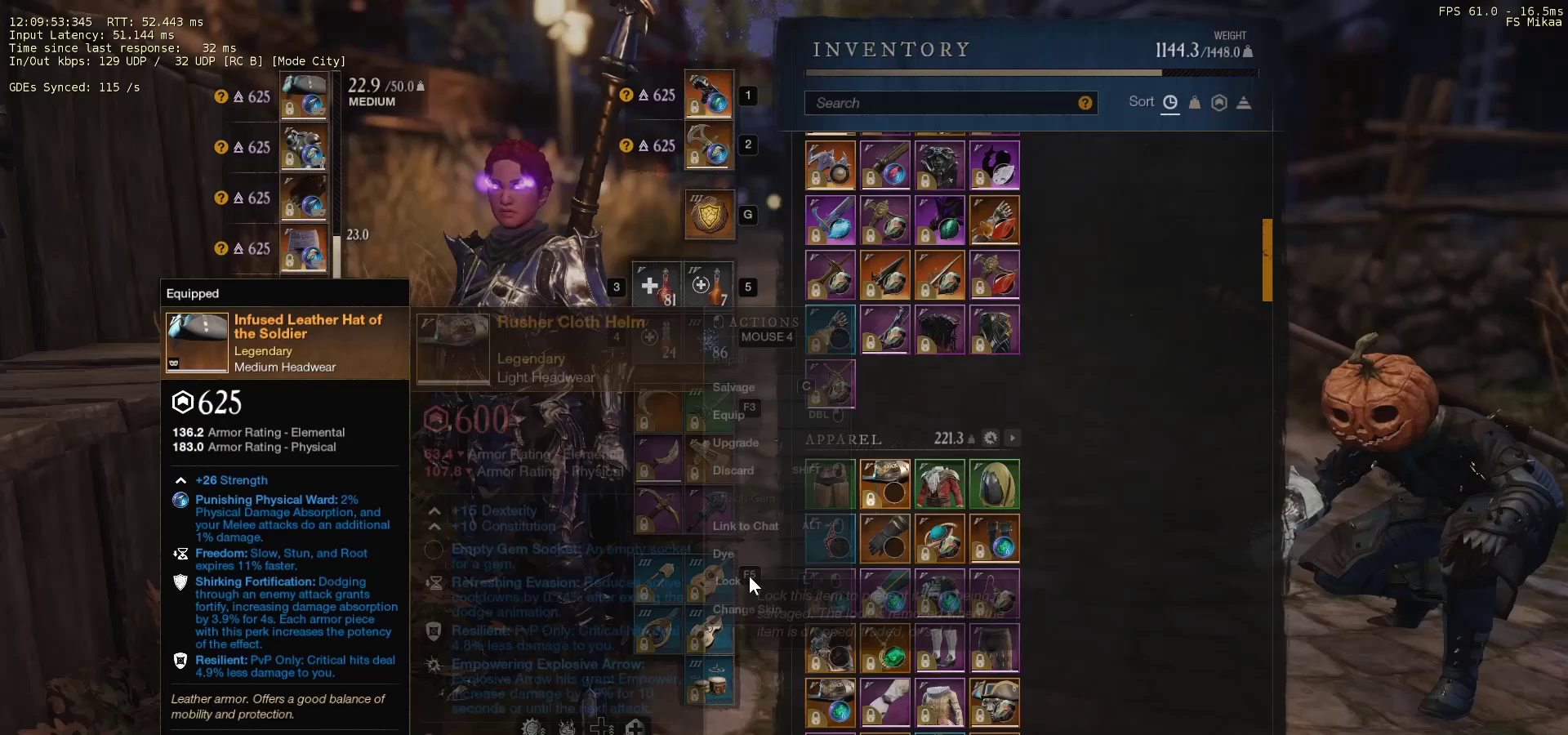
{"keys": [], "mouse": [], "events": []}
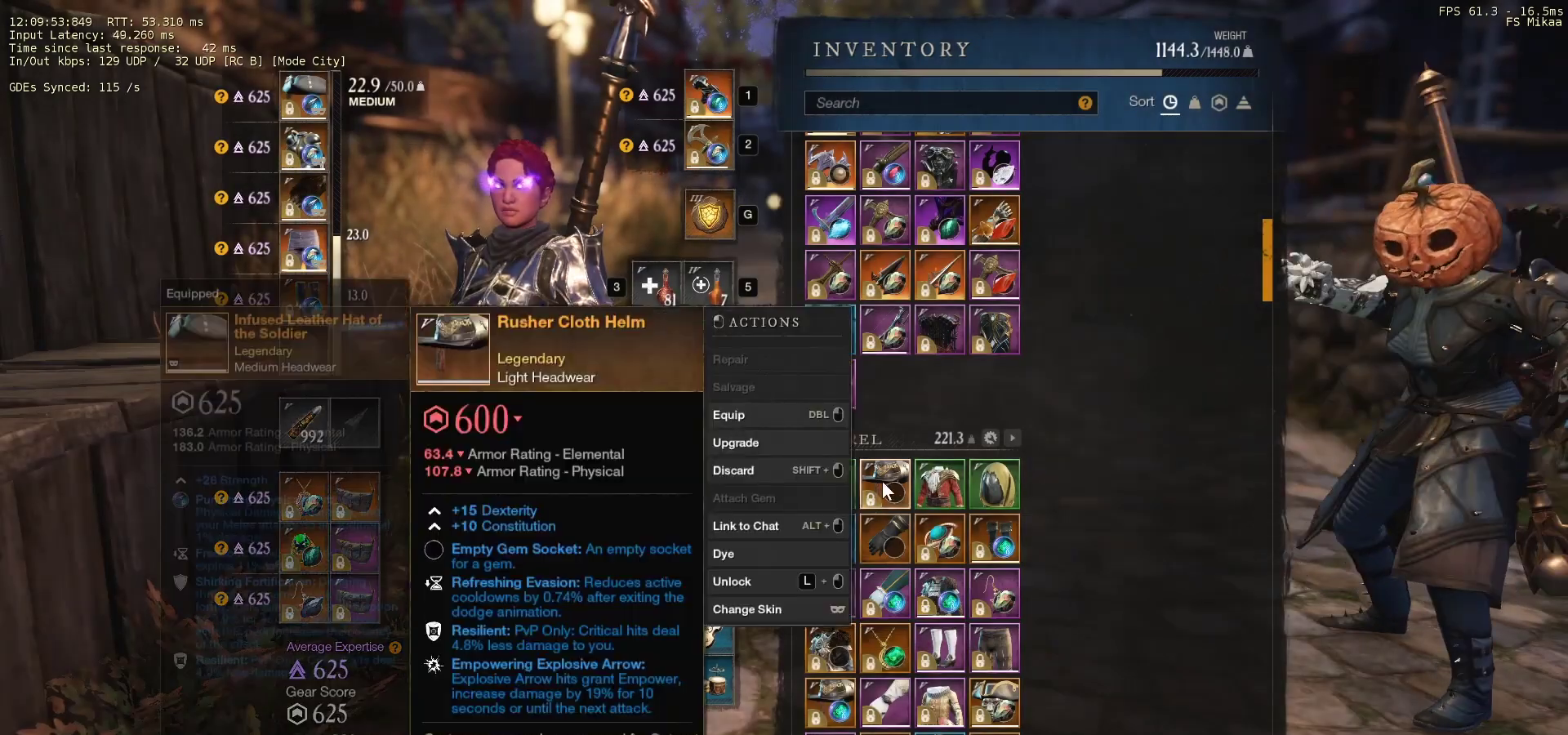
{"keys": [], "mouse": [], "events": []}
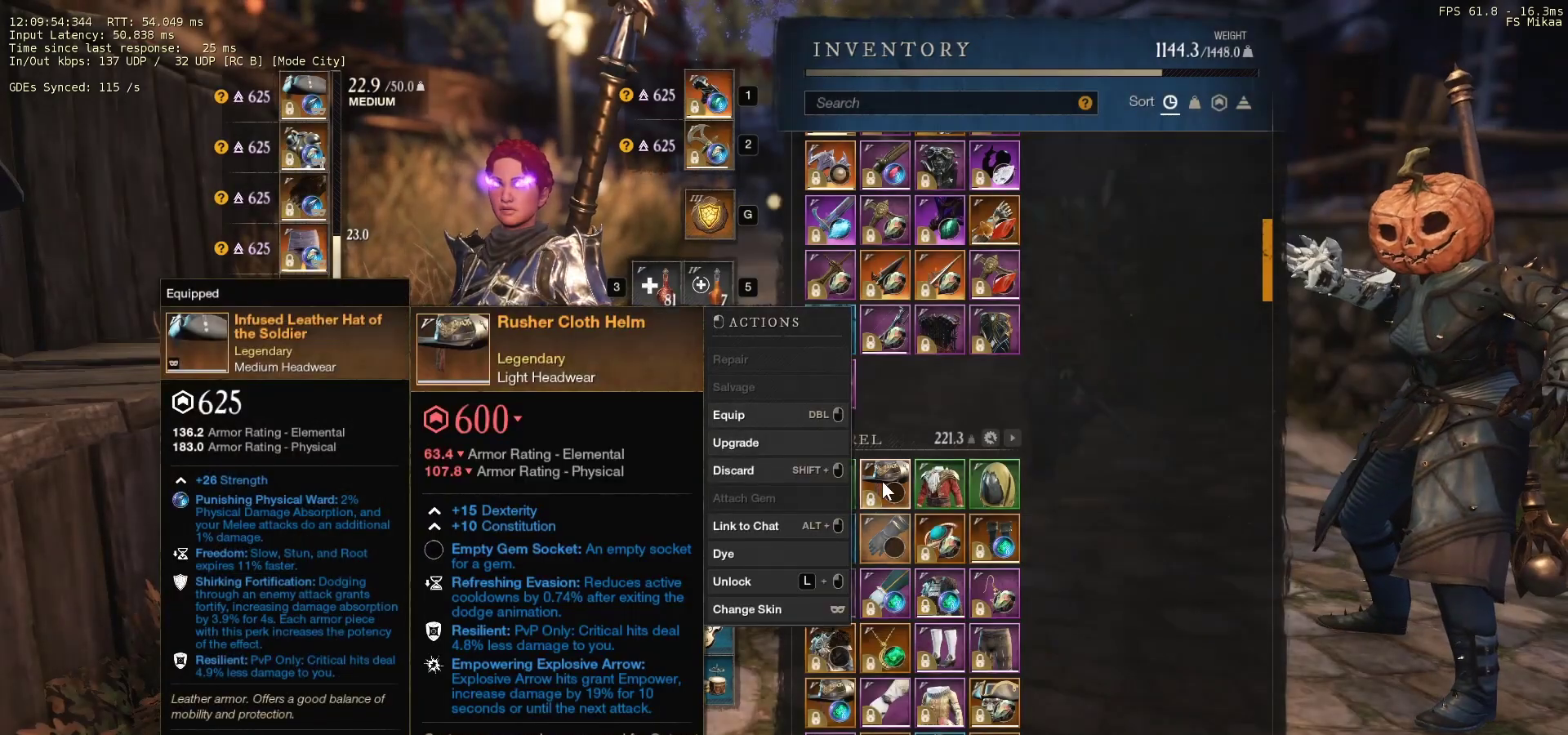
{"keys": [], "mouse": [], "events": []}
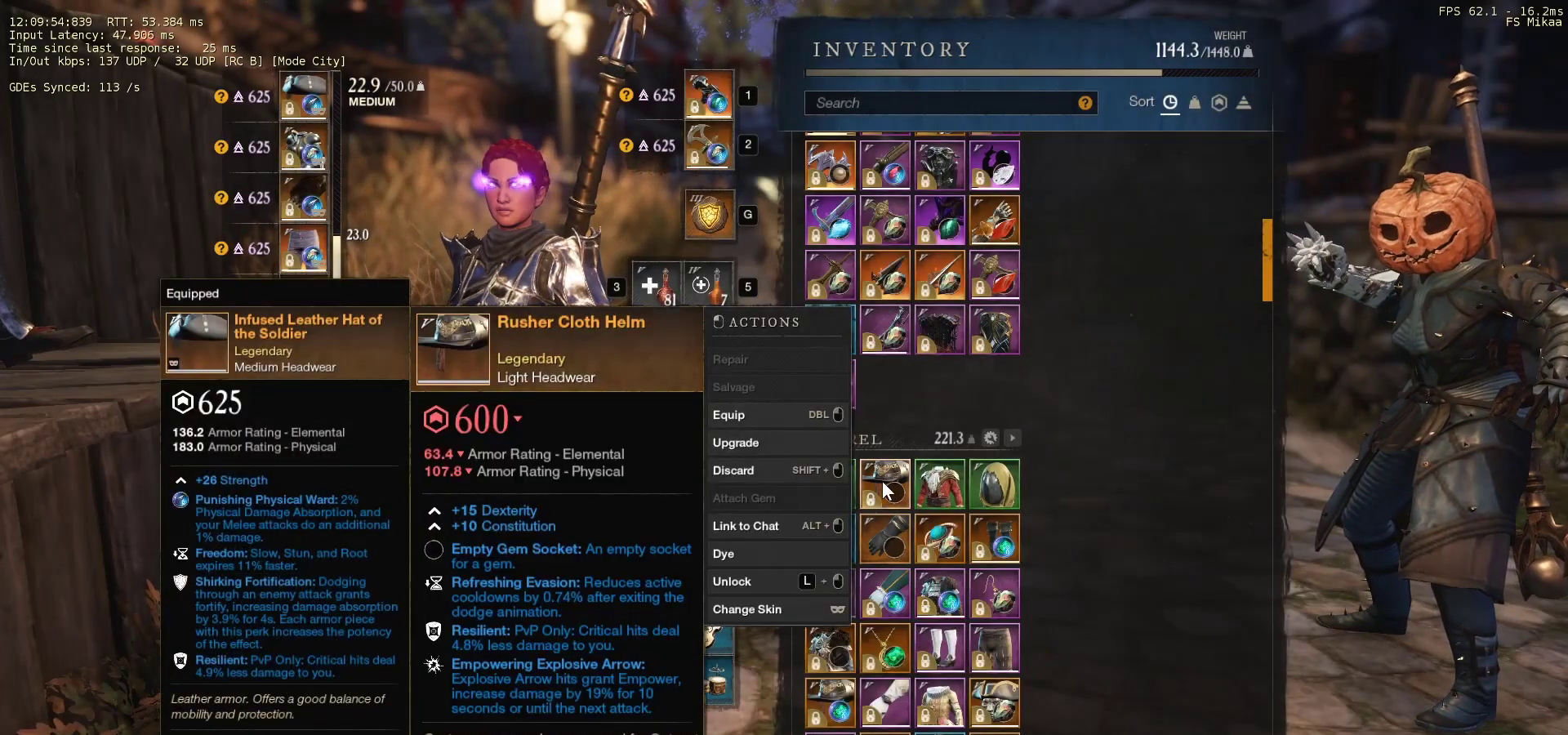
{"keys": [], "mouse": [], "events": [[333, "mouse_left", "down"], [433, "mouse_left", "up"]]}
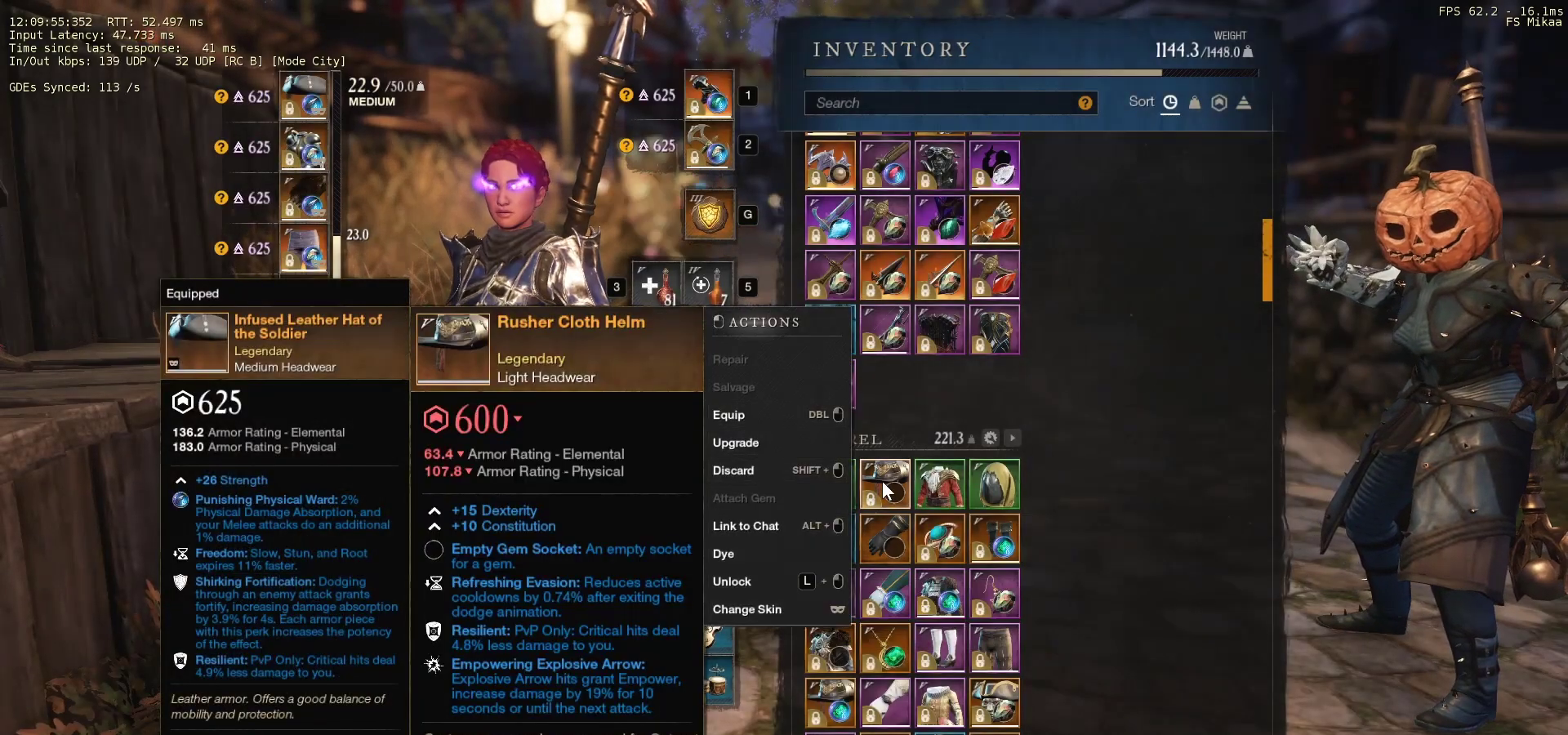
{"keys": [], "mouse": [], "events": []}
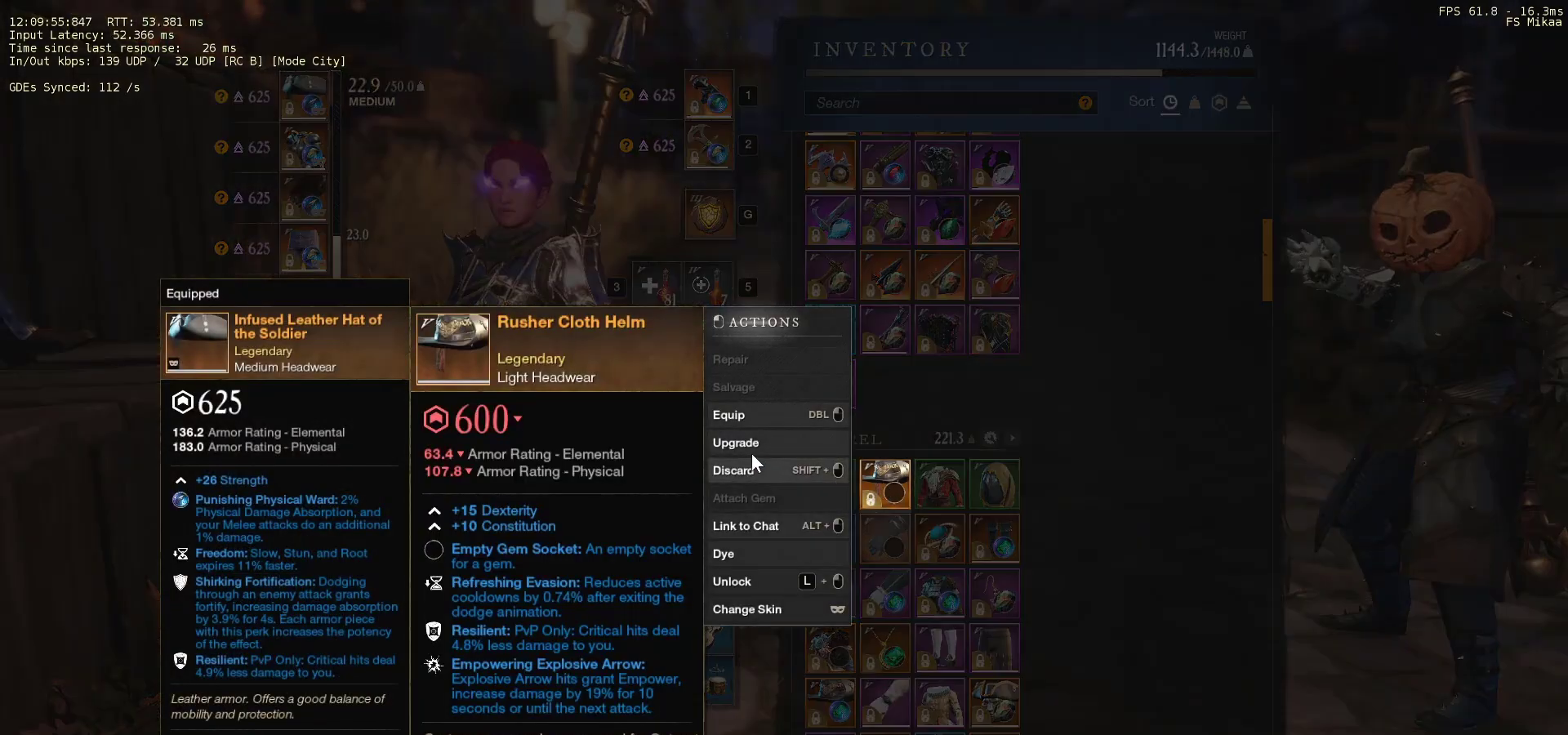
{"keys": [], "mouse": [], "events": [[300, "mouse_left", "down"], [367, "mouse_left", "up"]]}
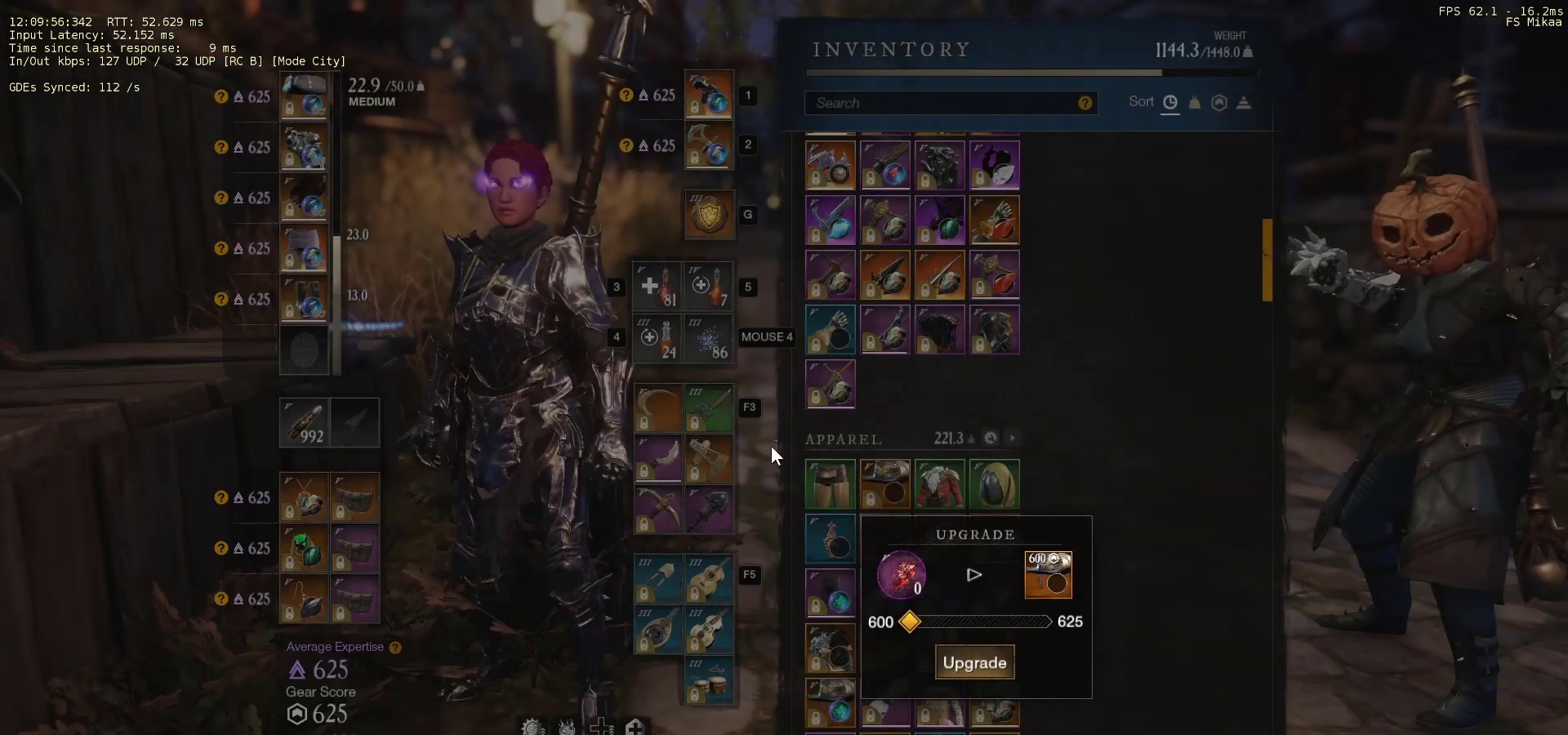
{"keys": [], "mouse": [], "events": []}
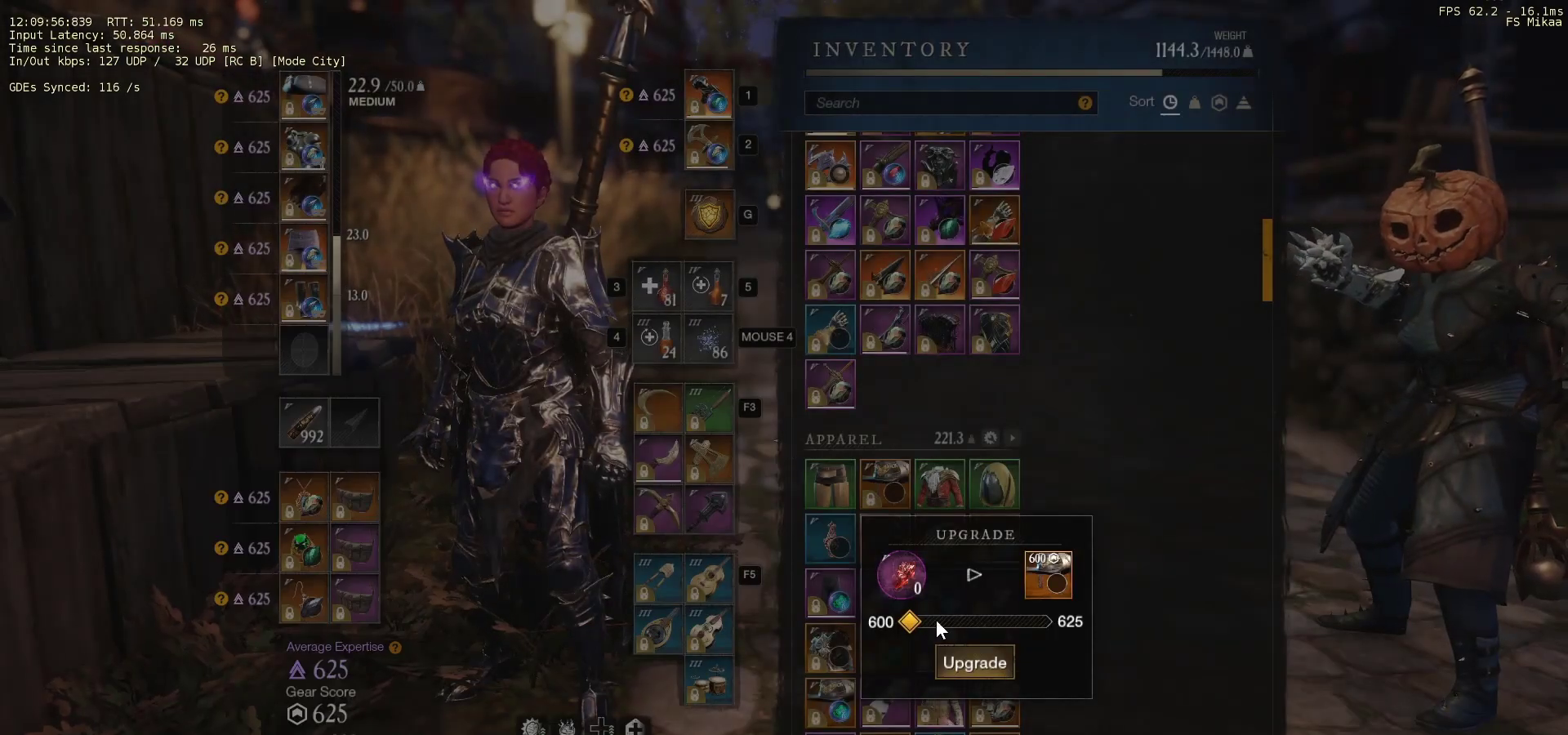
{"keys": [], "mouse": ["left"], "events": [[233, "mouse_left", "down"]]}
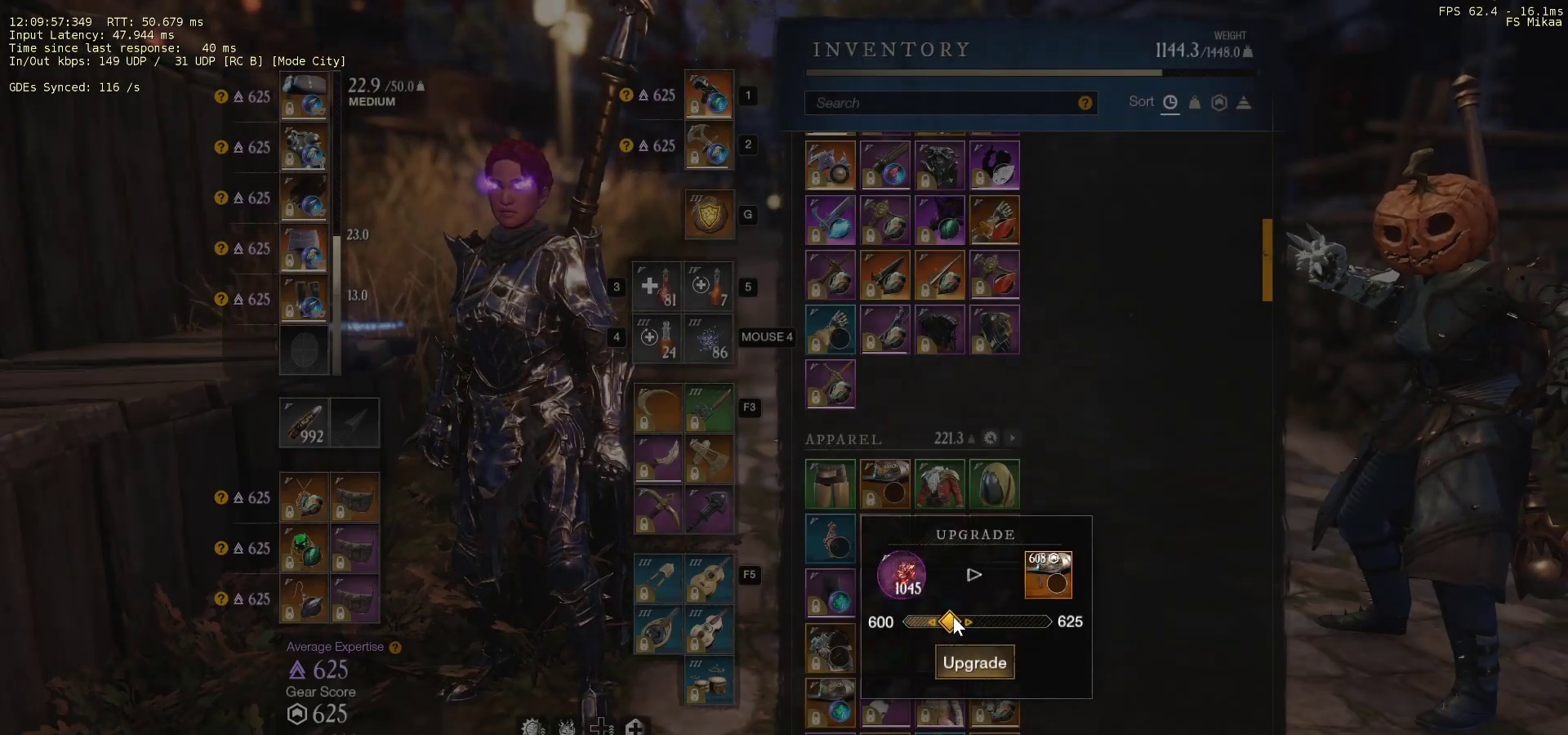
{"keys": [], "mouse": ["left"], "events": []}
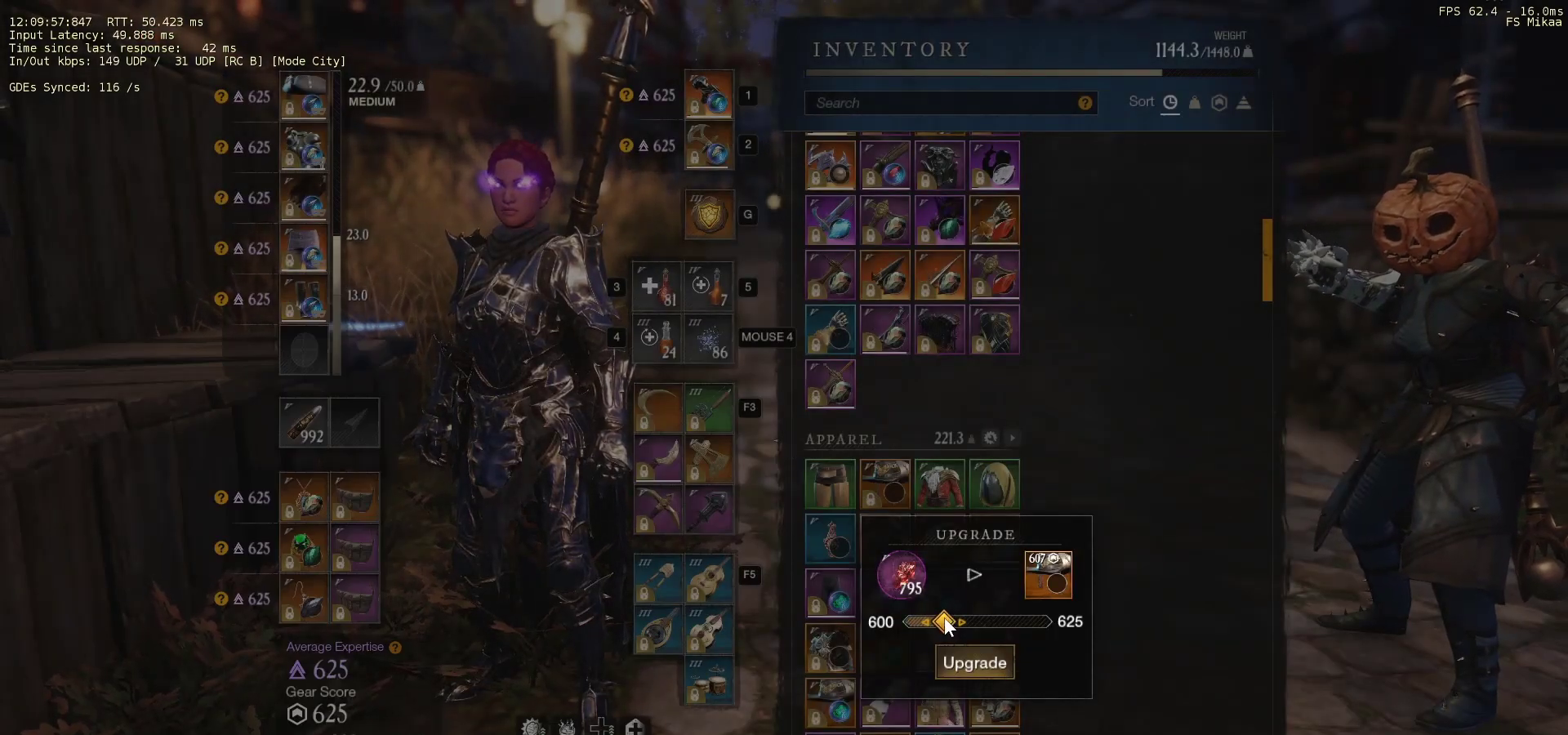
{"keys": [], "mouse": ["left"], "events": []}
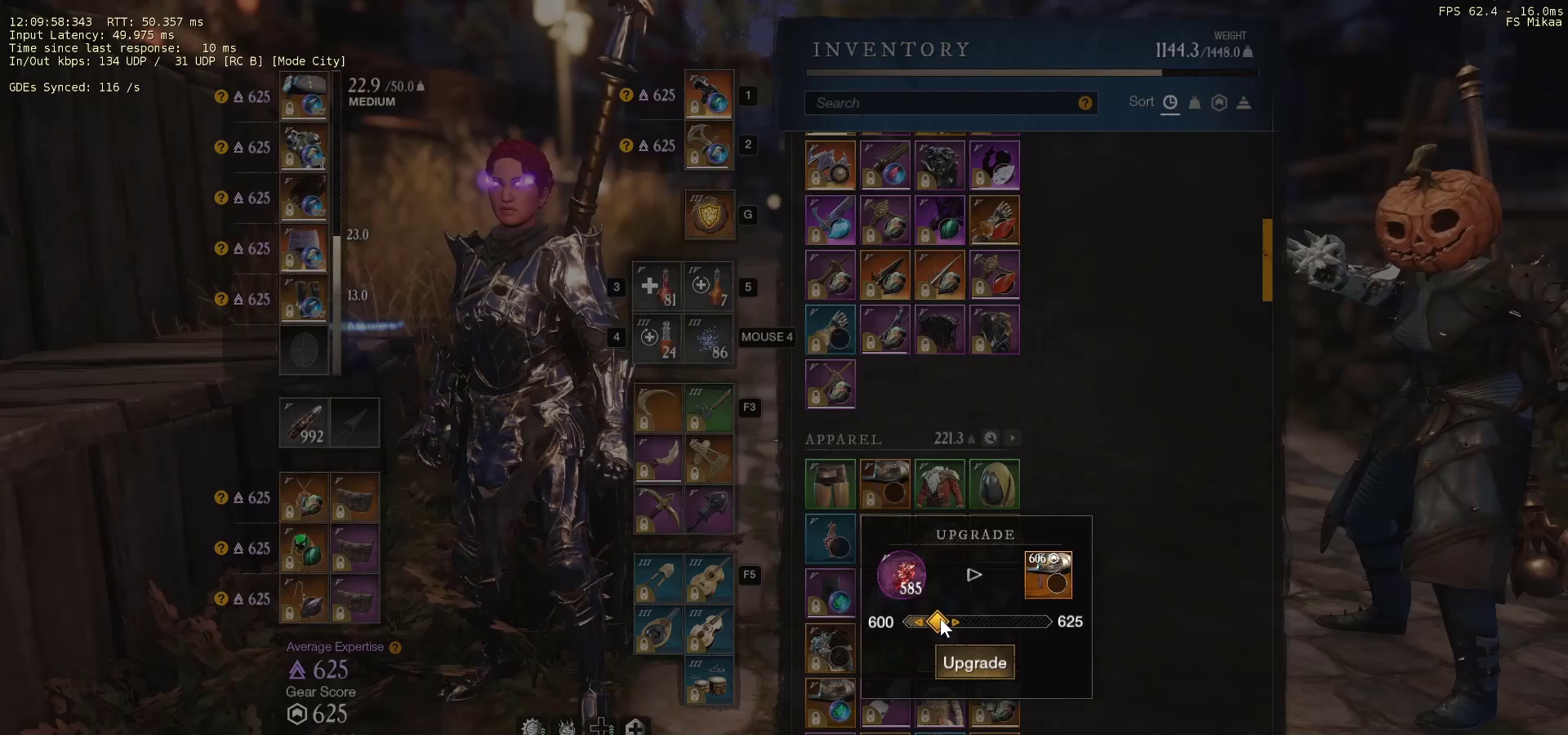
{"keys": [], "mouse": [], "events": [[333, "mouse_left", "up"]]}
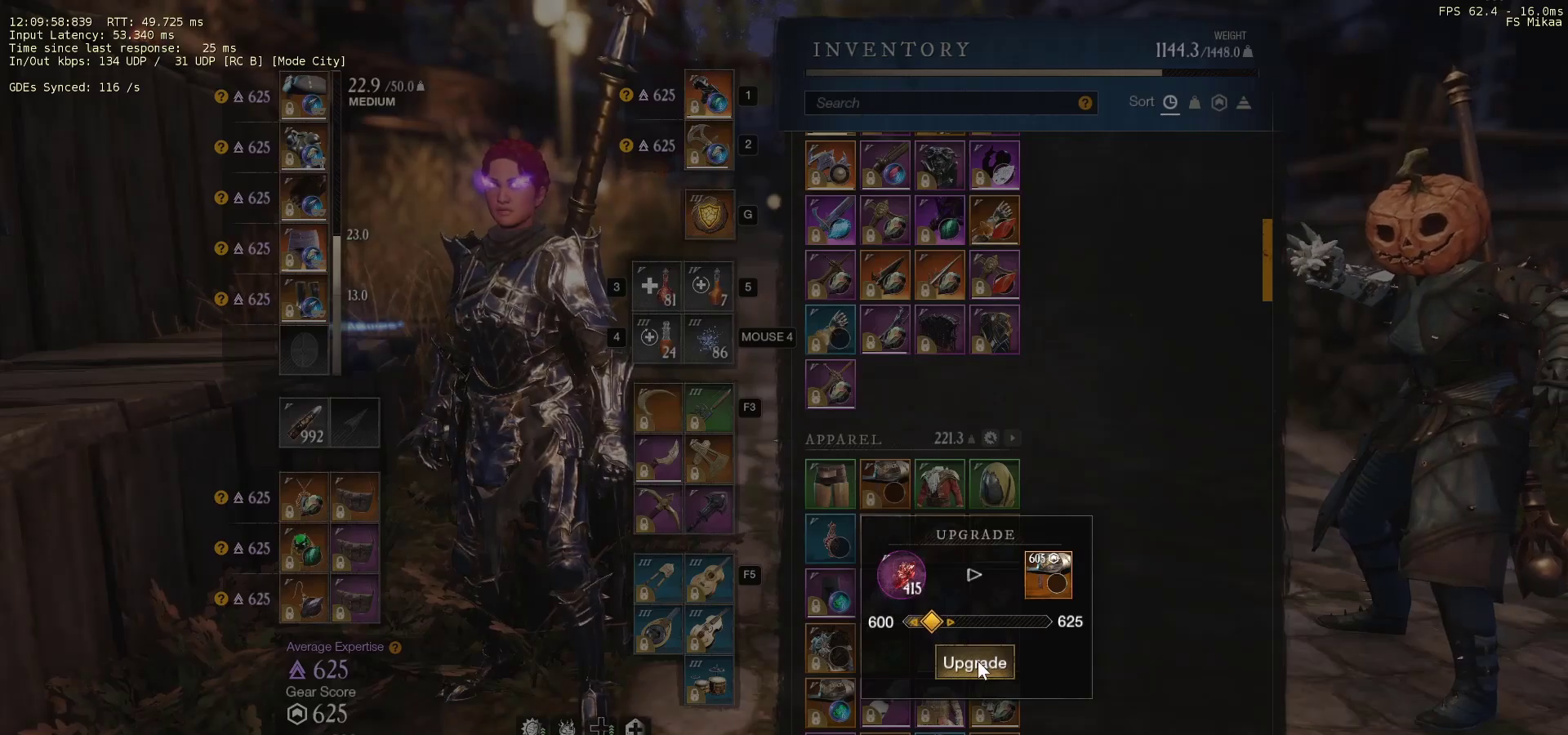
{"keys": [], "mouse": [], "events": [[100, "mouse_left", "down"], [167, "mouse_left", "up"]]}
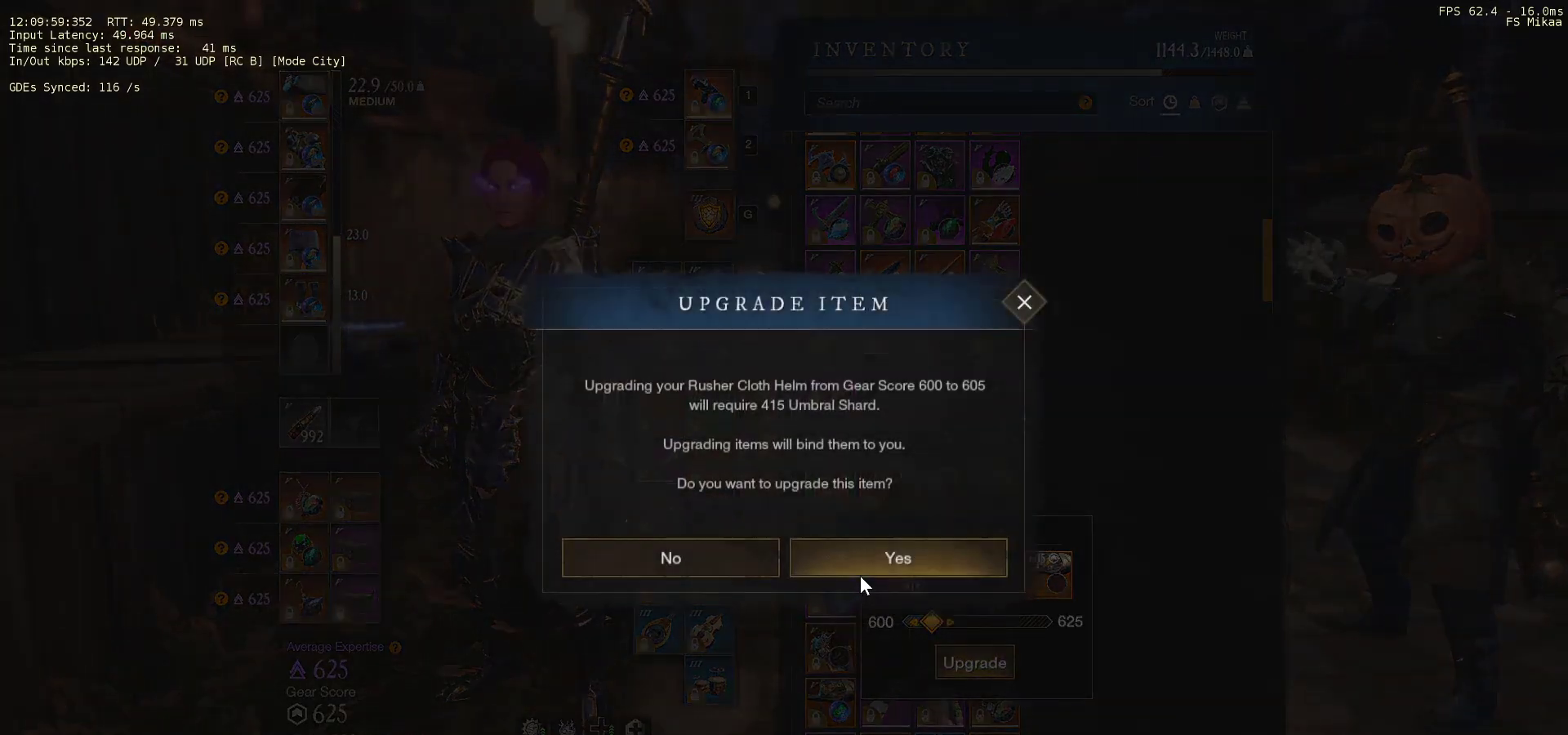
{"keys": [], "mouse": [], "events": [[133, "mouse_left", "down"], [200, "mouse_left", "up"]]}
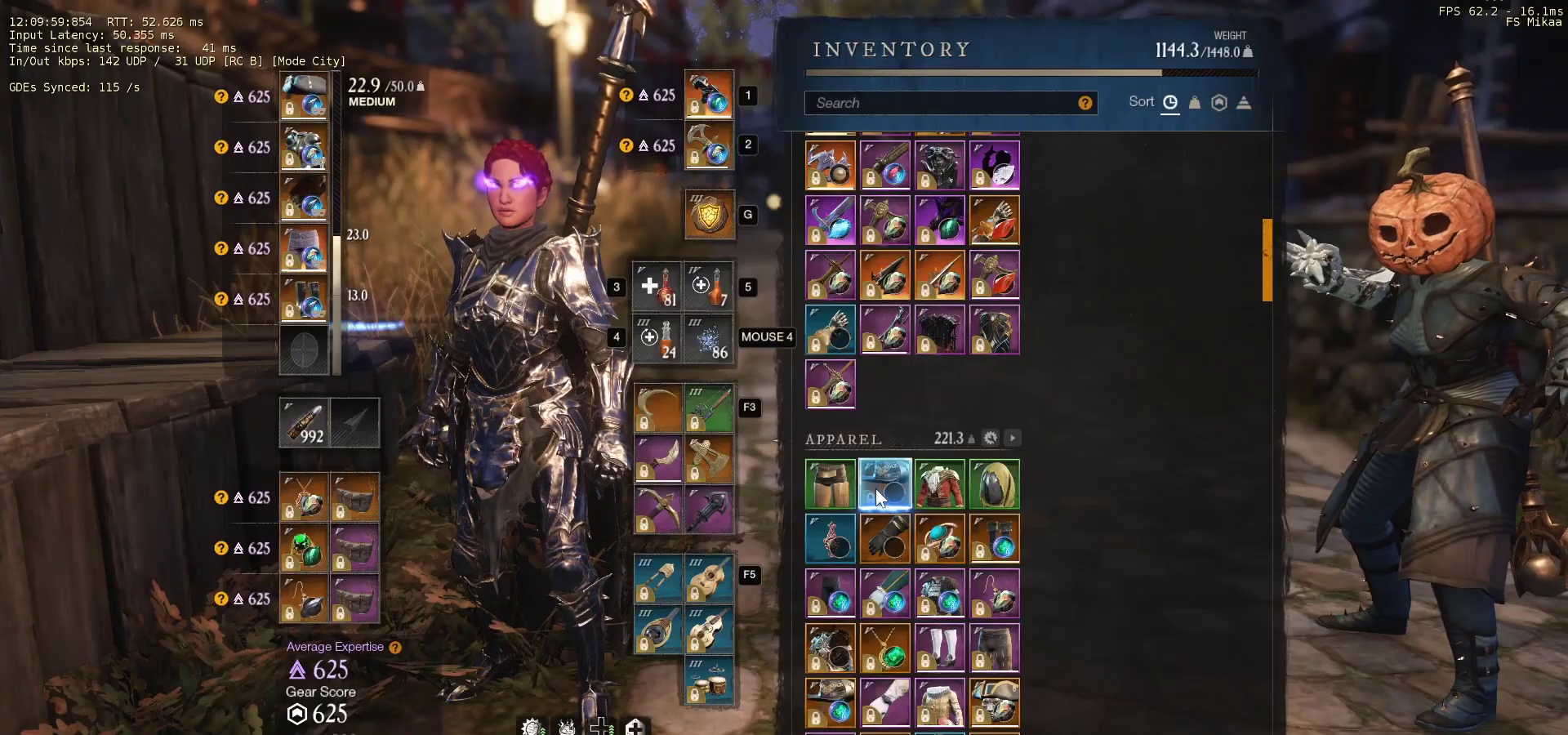
{"keys": [], "mouse": [], "events": []}
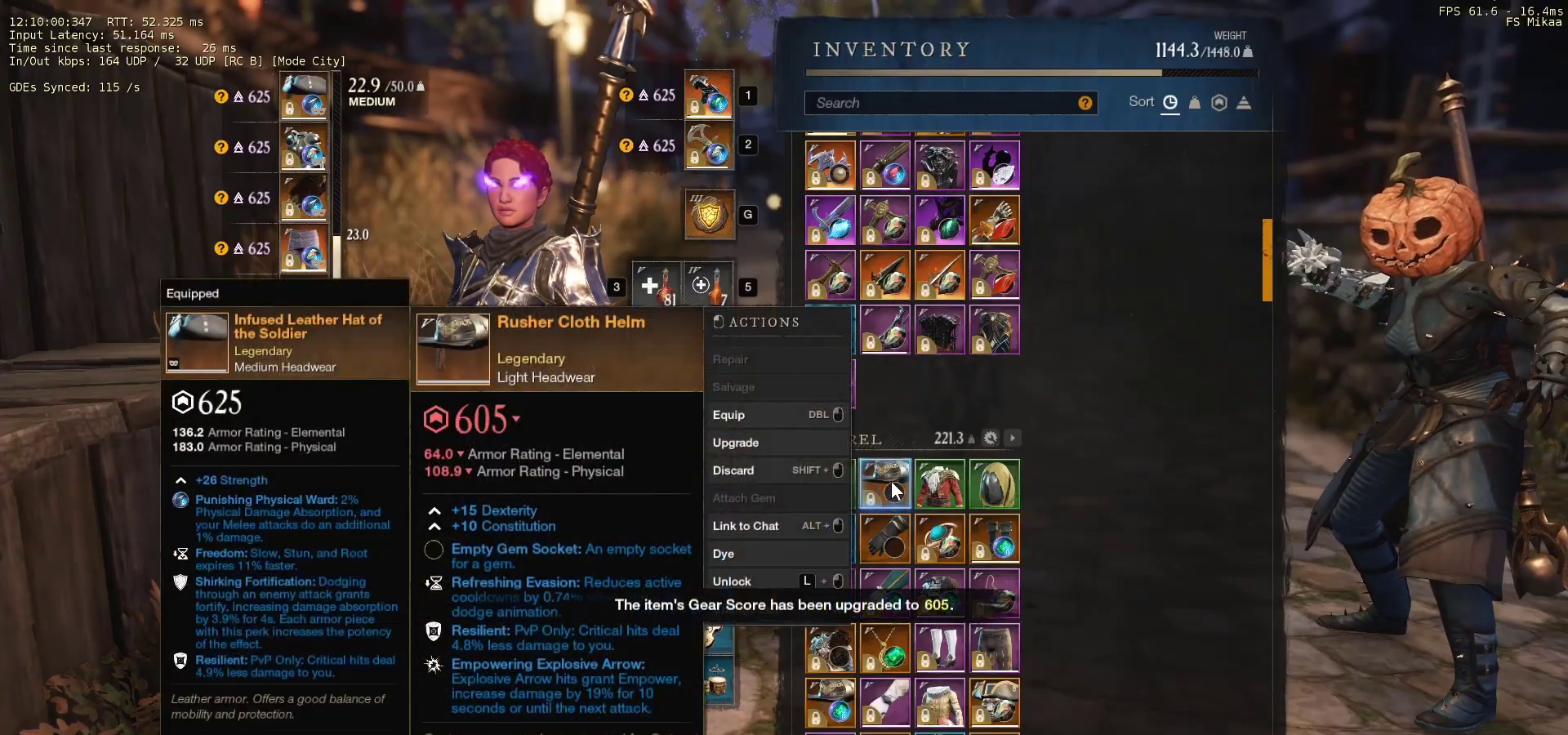
{"keys": [], "mouse": [], "events": []}
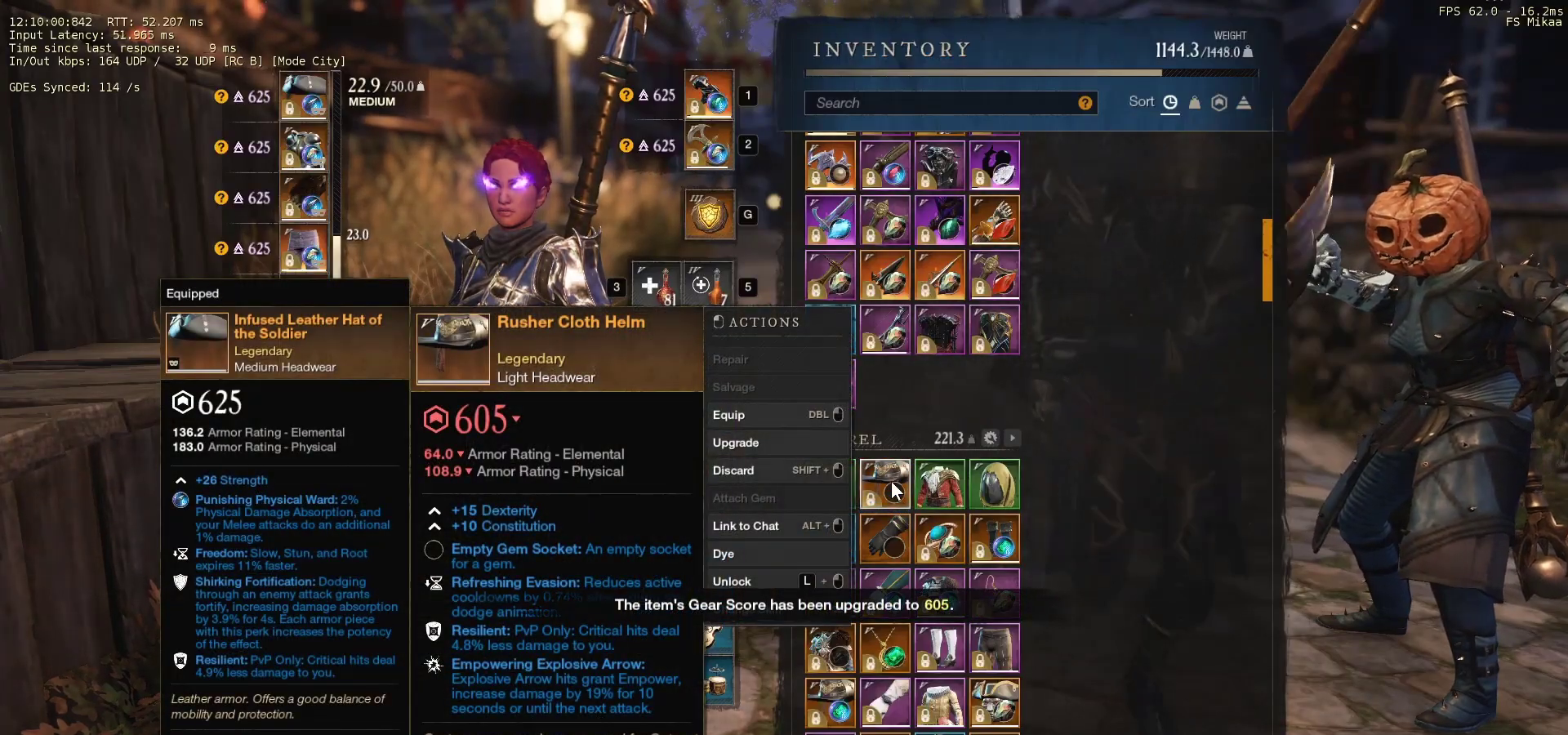
{"keys": [], "mouse": [], "events": []}
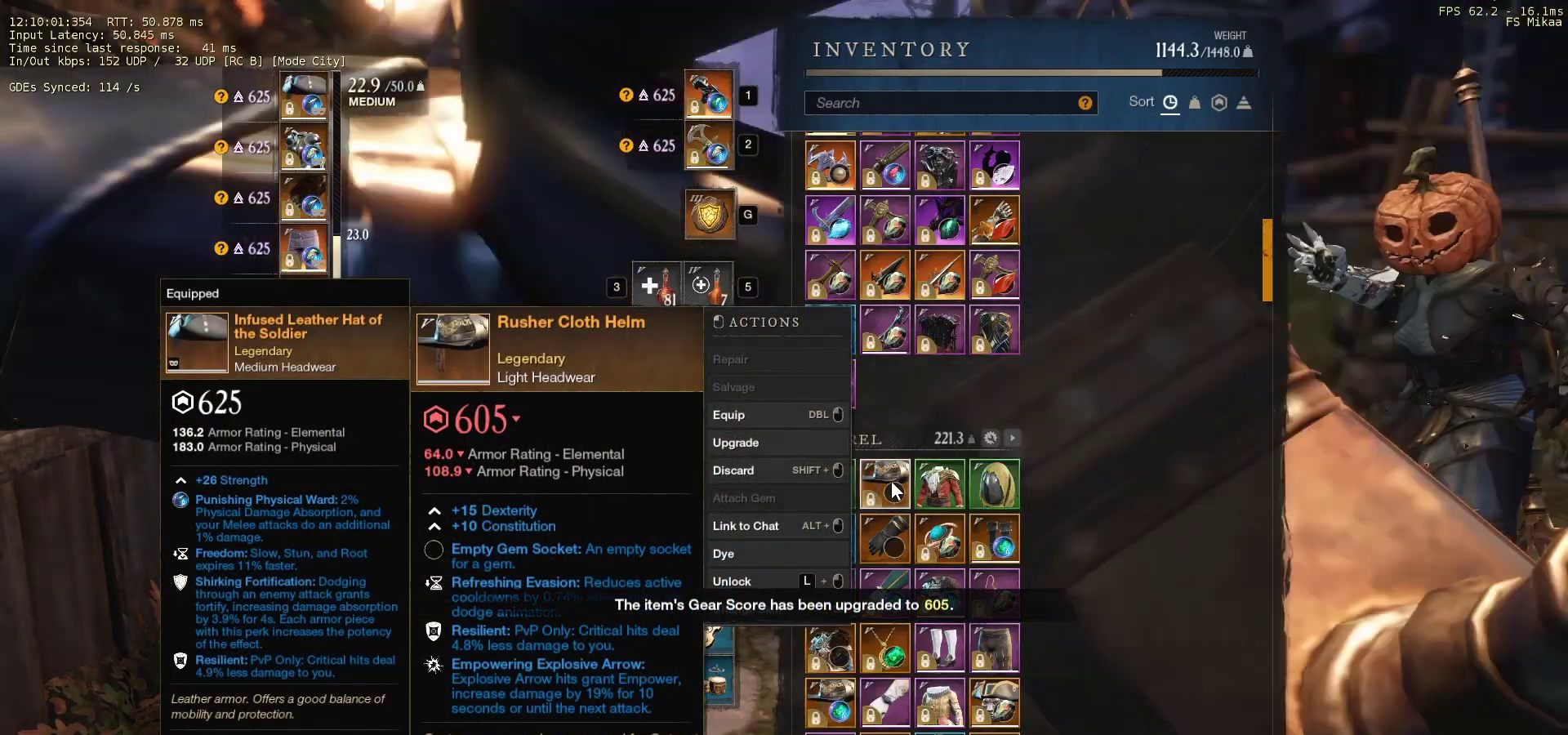
{"keys": [], "mouse": [], "events": []}
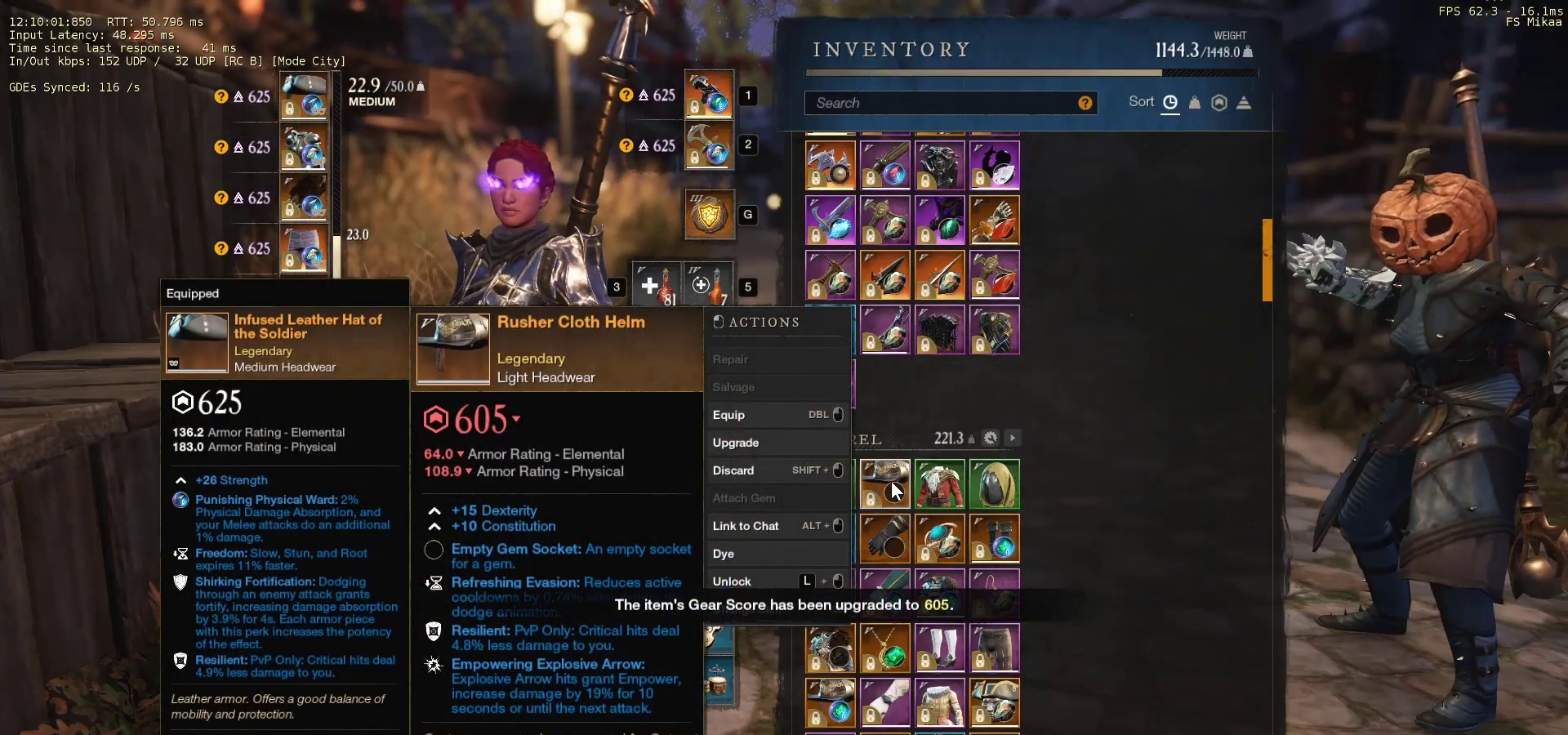
{"keys": [], "mouse": [], "events": []}
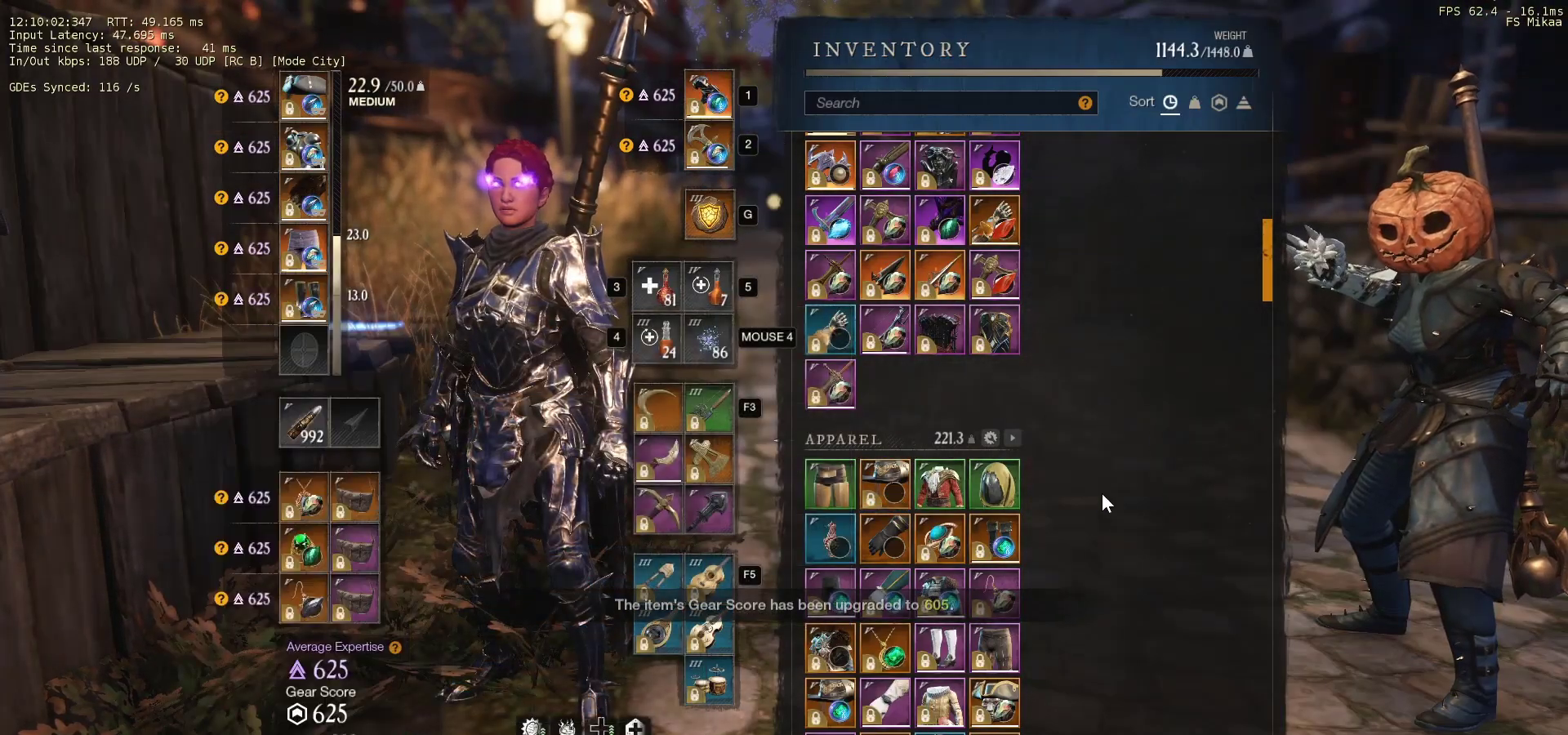
{"keys": [], "mouse": ["wheel"], "events": [[67, "mouse_wheel", "down"], [300, "mouse_wheel", "up"], [367, "mouse_wheel", "down"]]}
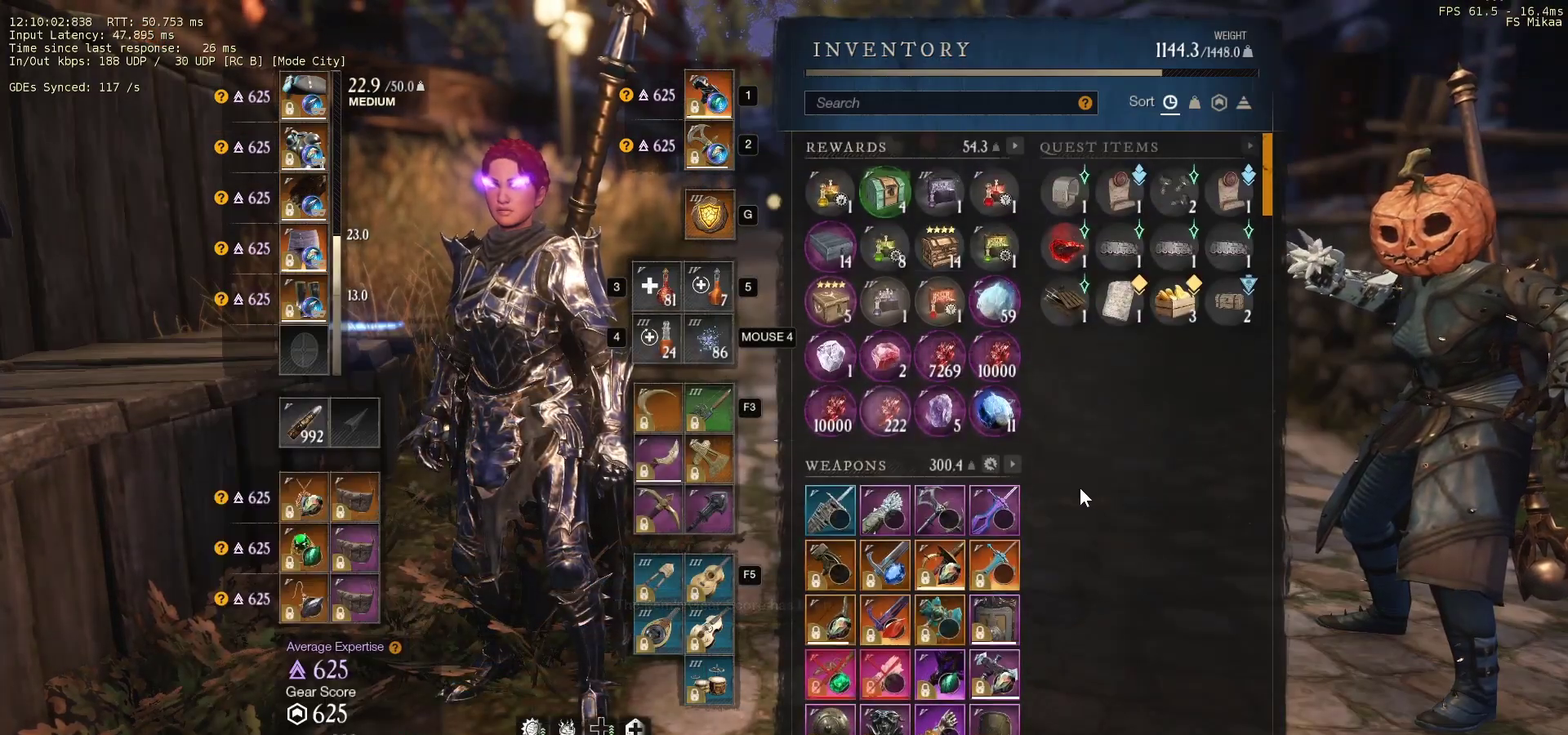
{"keys": [], "mouse": [], "events": [[33, "mouse_wheel", "up"], [167, "mouse_wheel", "down"], [367, "mouse_wheel", "up"]]}
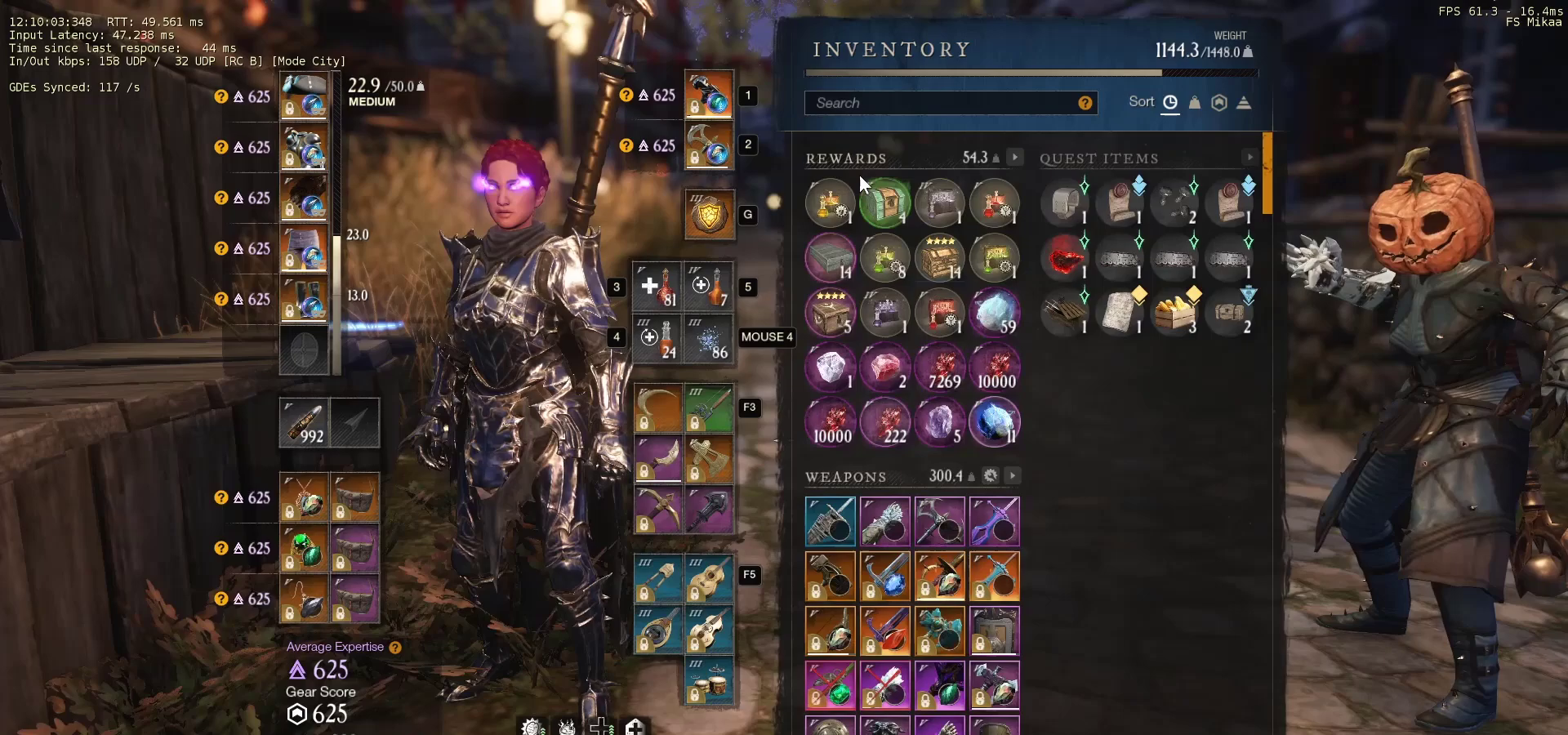
{"keys": [], "mouse": [], "events": [[433, "mouse_left", "down"], [500, "mouse_left", "up"]]}
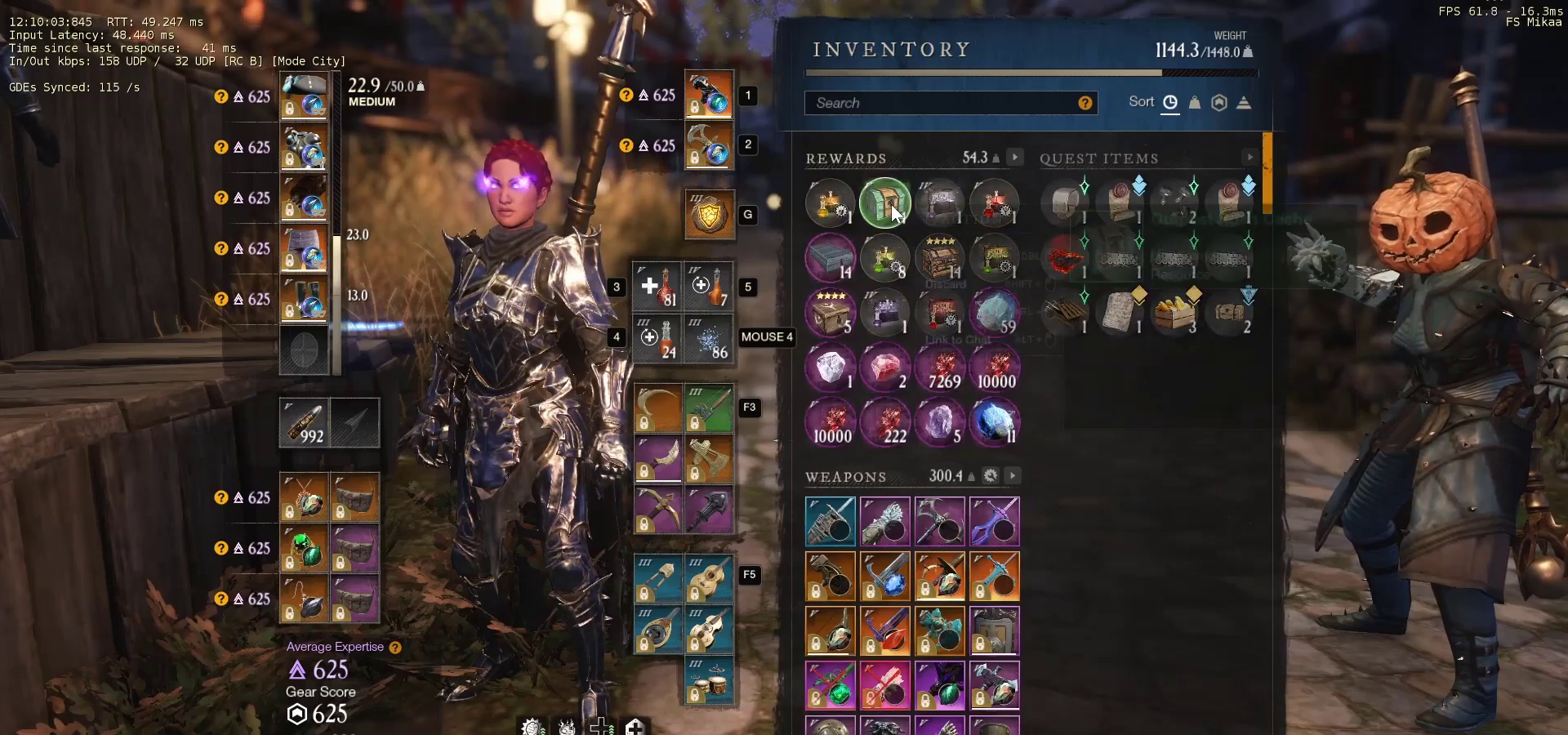
{"keys": [], "mouse": [], "events": [[33, "mouse_left", "down"], [100, "mouse_left", "up"]]}